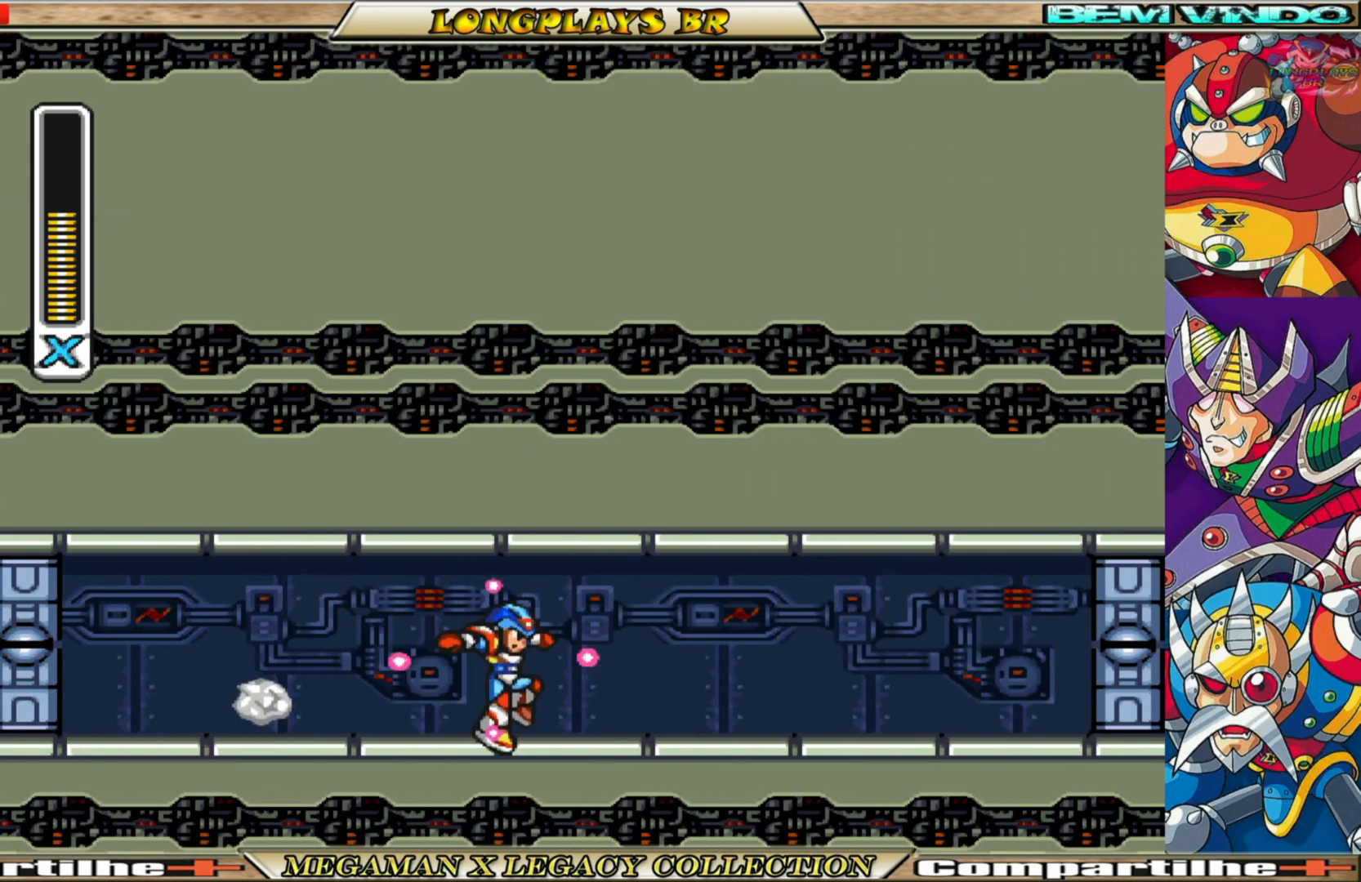
Gameplay with a controller (Xbox layout); each line is a JSON object with the inputs held at the frame after it. "events" lists button and stick changes between this image and that frame as [ms after this image, input, new state], when the widget could be followed in between.
{"buttons": ["B", "X", "DPAD_RIGHT"], "left_stick": "center", "right_stick": "center", "events": [[183, "B", "down"]]}
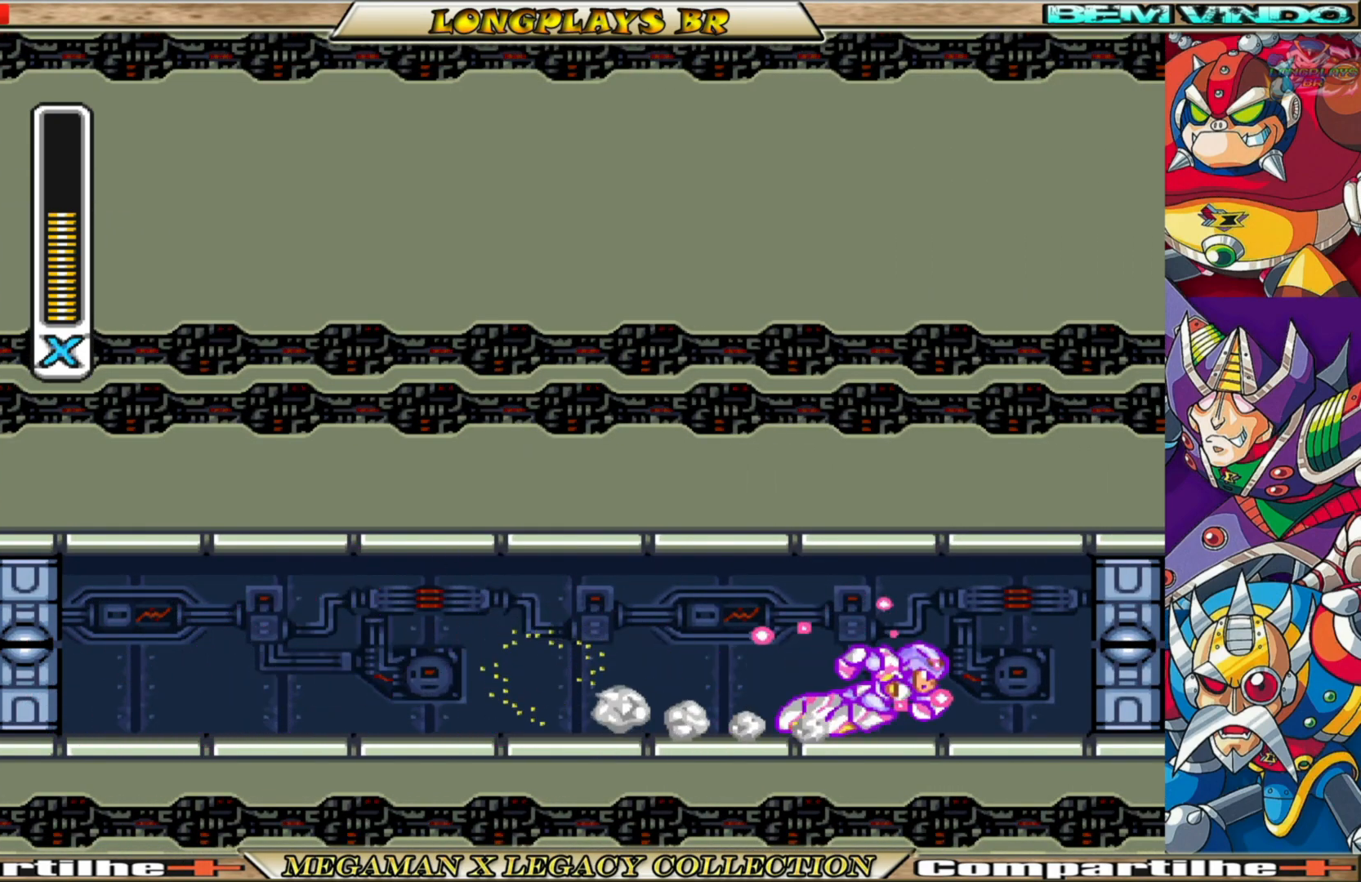
{"buttons": ["X"], "left_stick": "center", "right_stick": "center", "events": [[117, "A", "down"], [367, "DPAD_RIGHT", "up"], [383, "B", "up"], [400, "A", "up"]]}
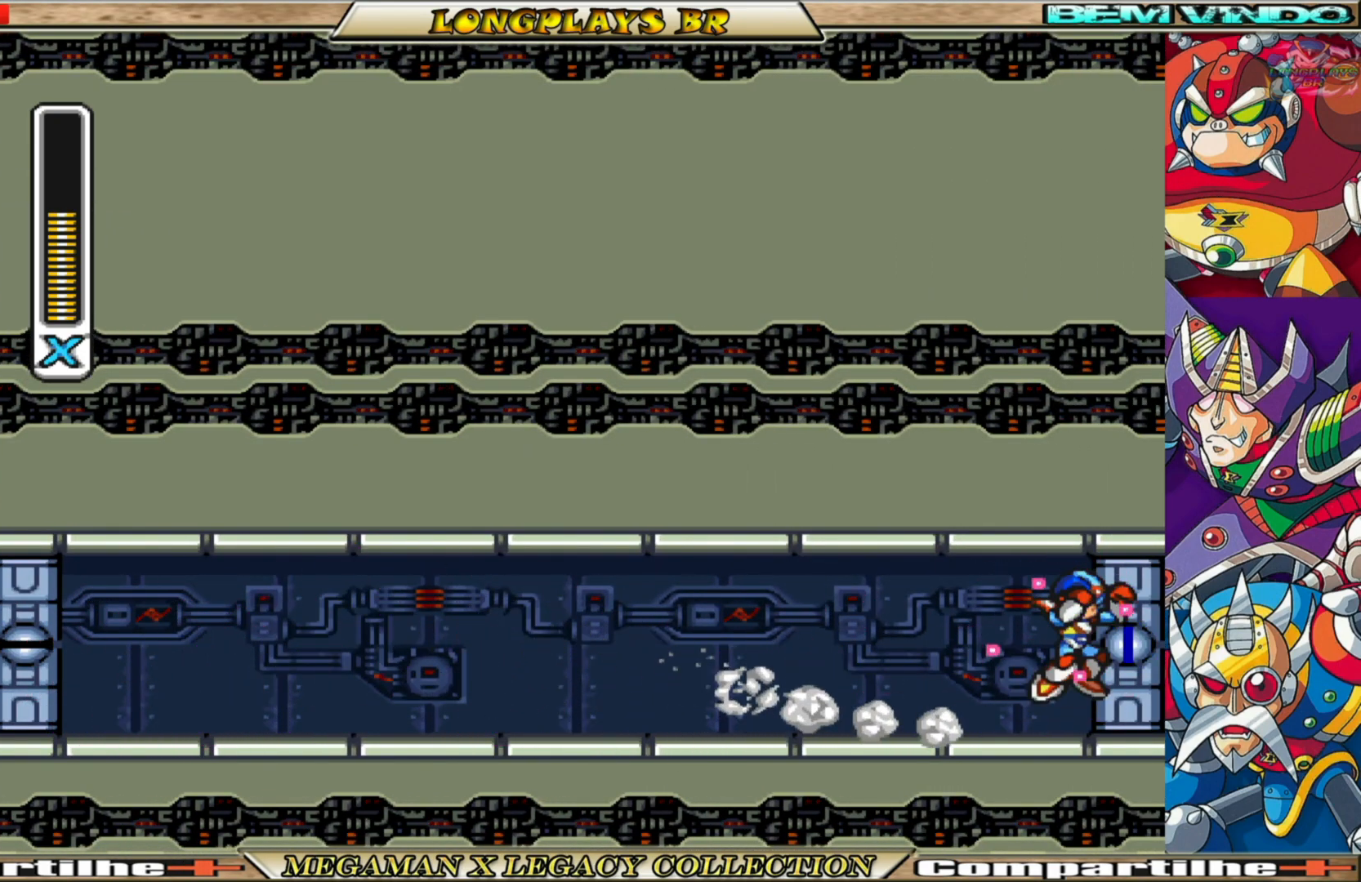
{"buttons": ["X"], "left_stick": "center", "right_stick": "center", "events": []}
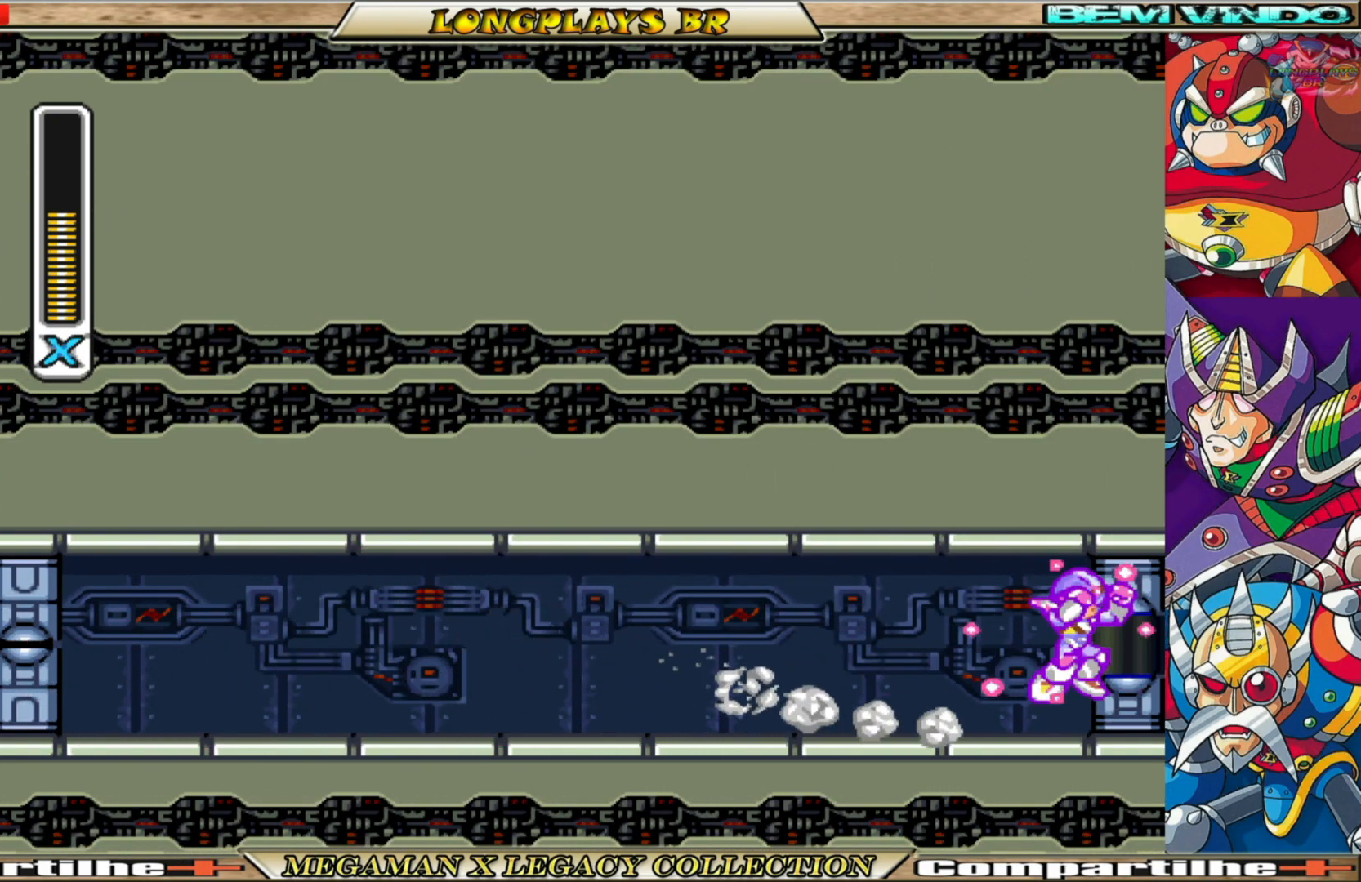
{"buttons": ["X"], "left_stick": "center", "right_stick": "center", "events": []}
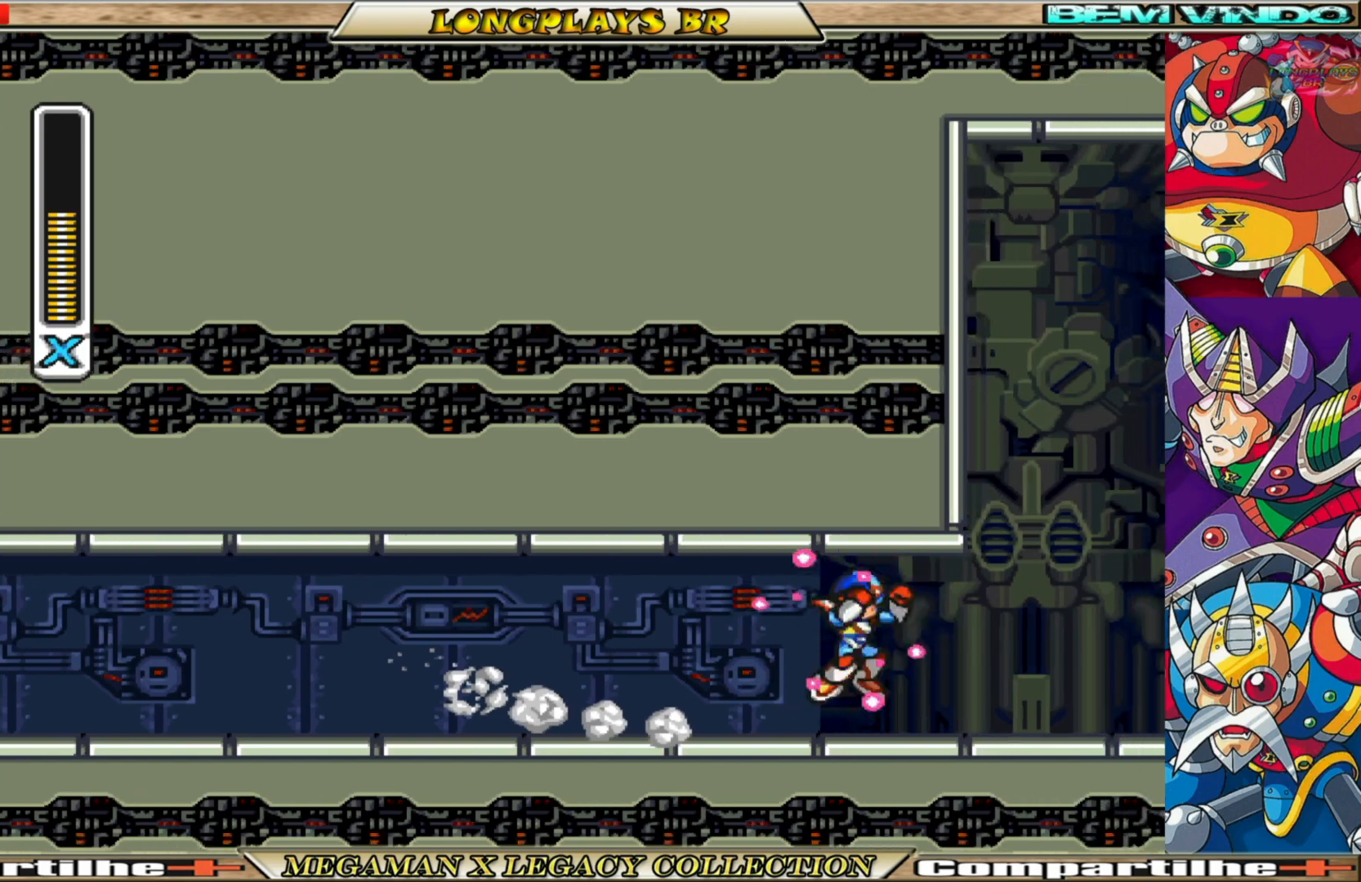
{"buttons": ["X"], "left_stick": "center", "right_stick": "center", "events": []}
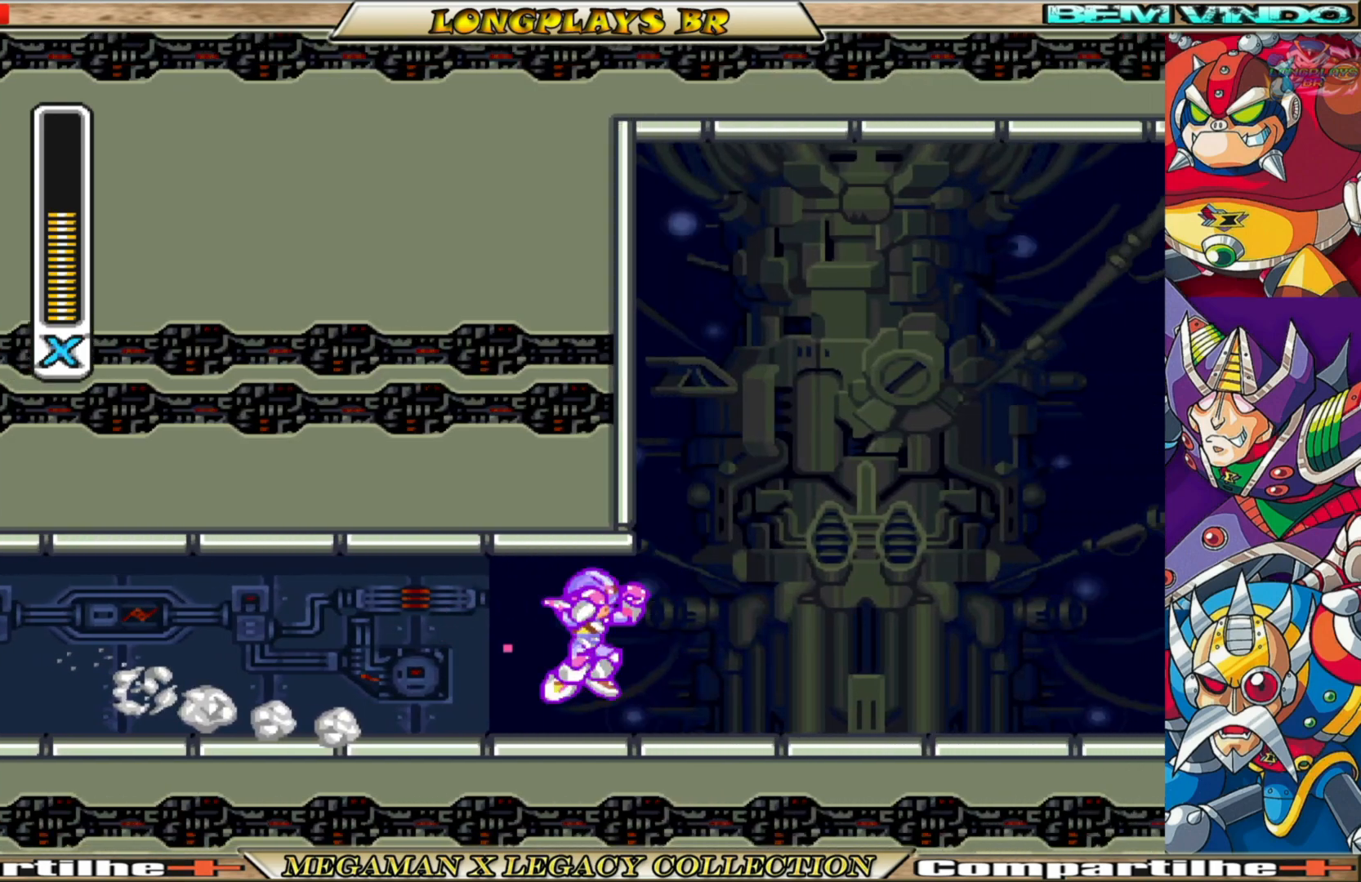
{"buttons": ["X"], "left_stick": "center", "right_stick": "center", "events": []}
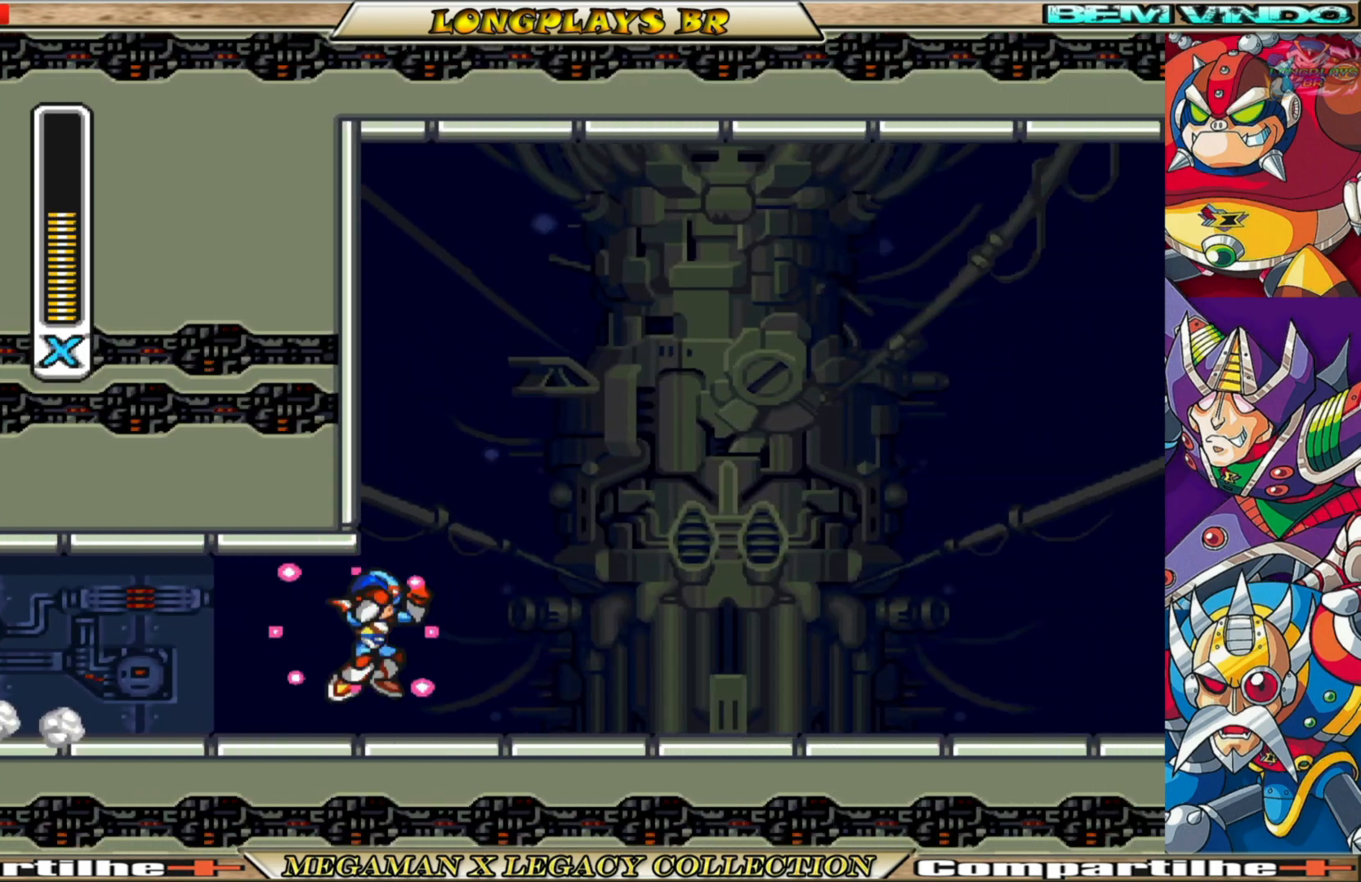
{"buttons": ["X"], "left_stick": "center", "right_stick": "center", "events": []}
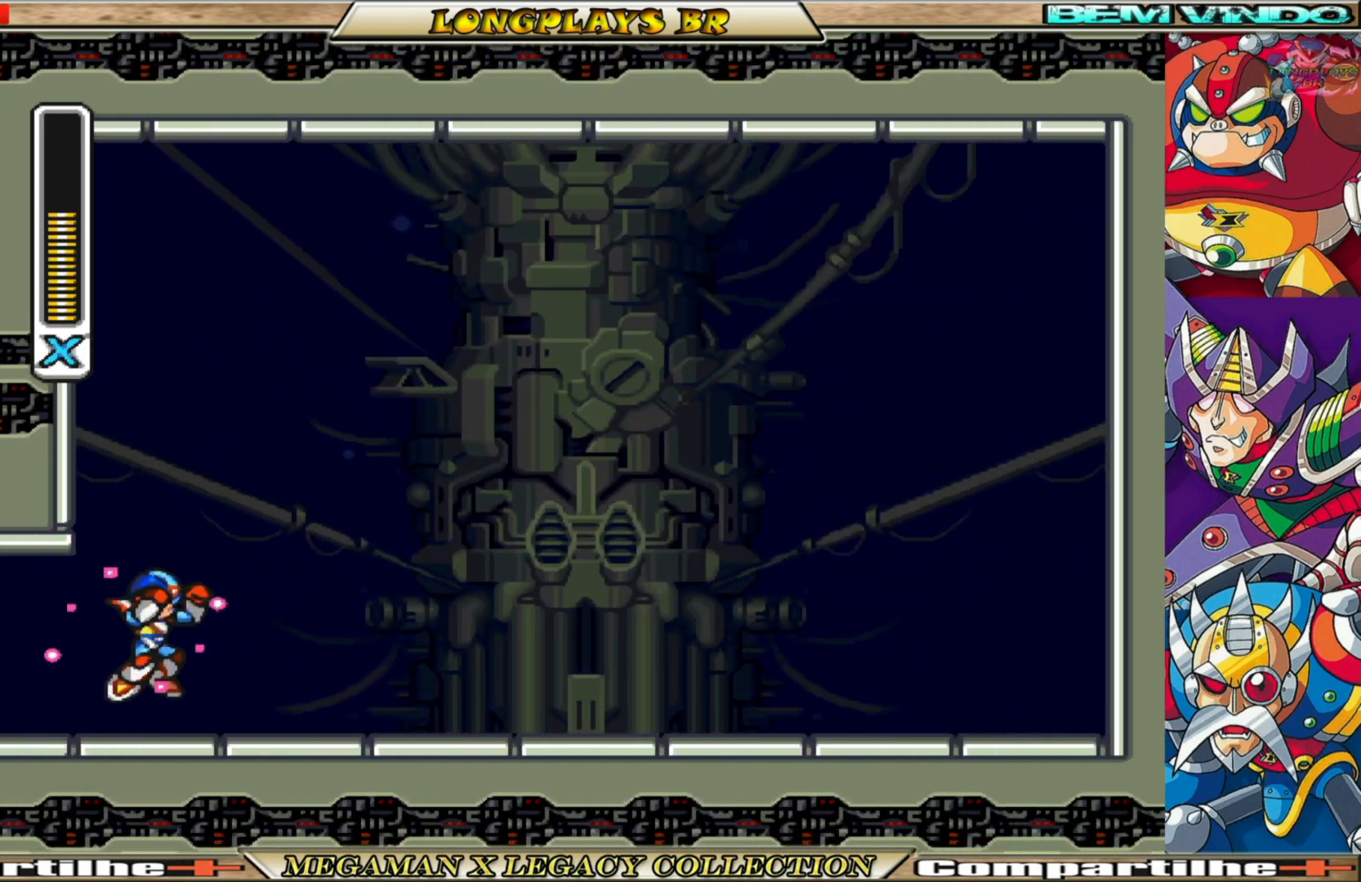
{"buttons": ["X"], "left_stick": "center", "right_stick": "center", "events": []}
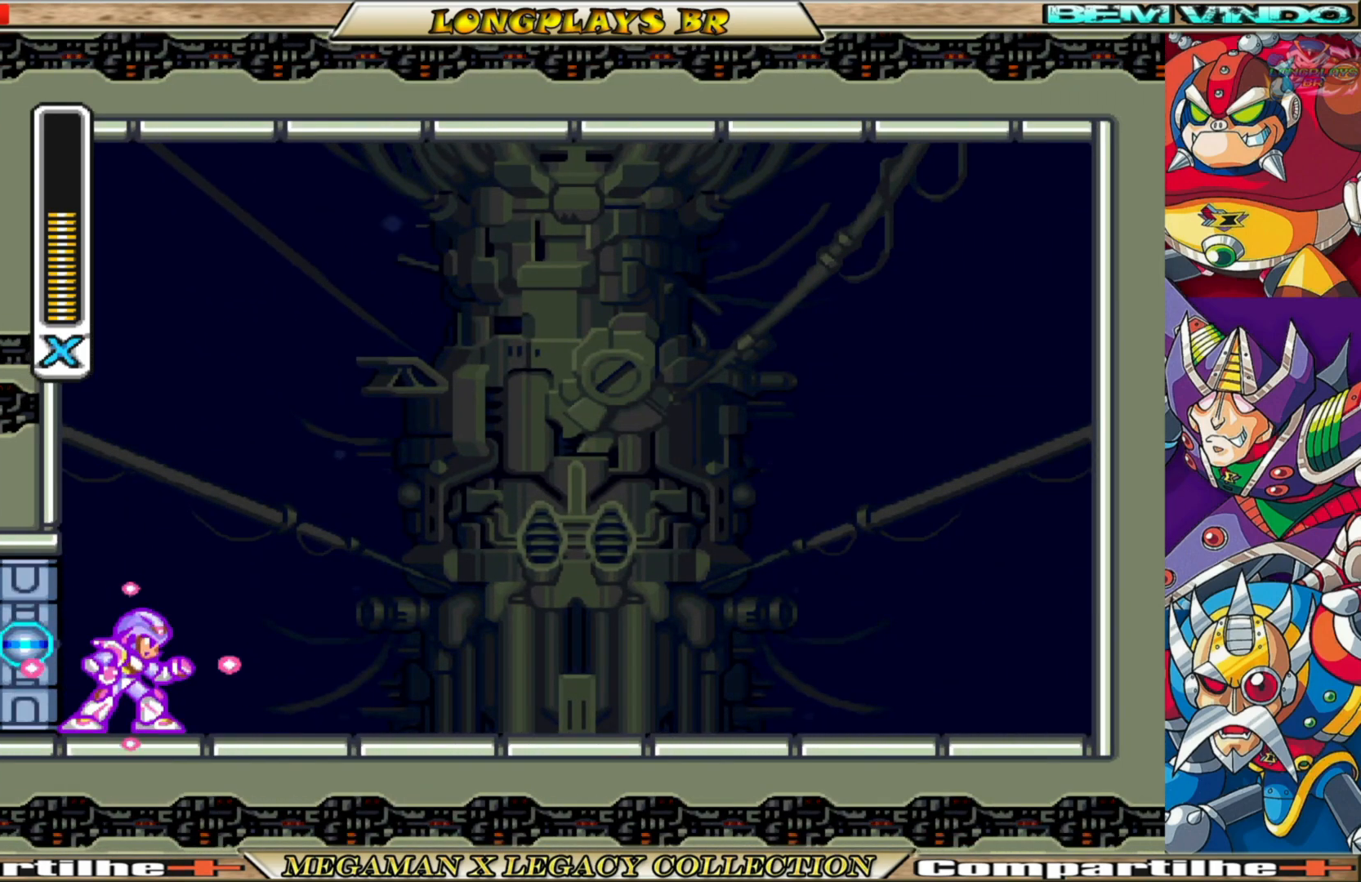
{"buttons": ["X"], "left_stick": "center", "right_stick": "center", "events": []}
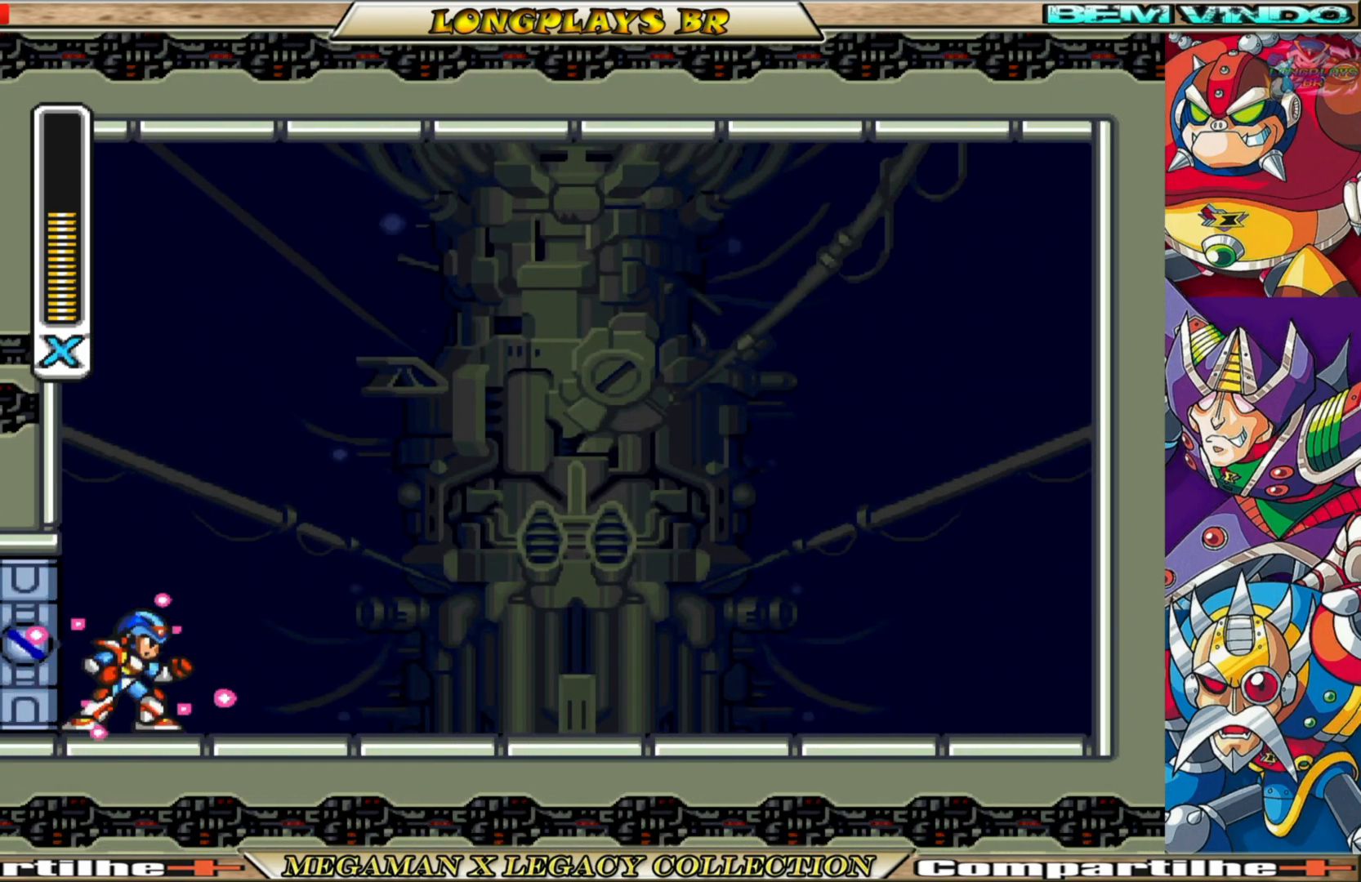
{"buttons": ["X"], "left_stick": "center", "right_stick": "center", "events": []}
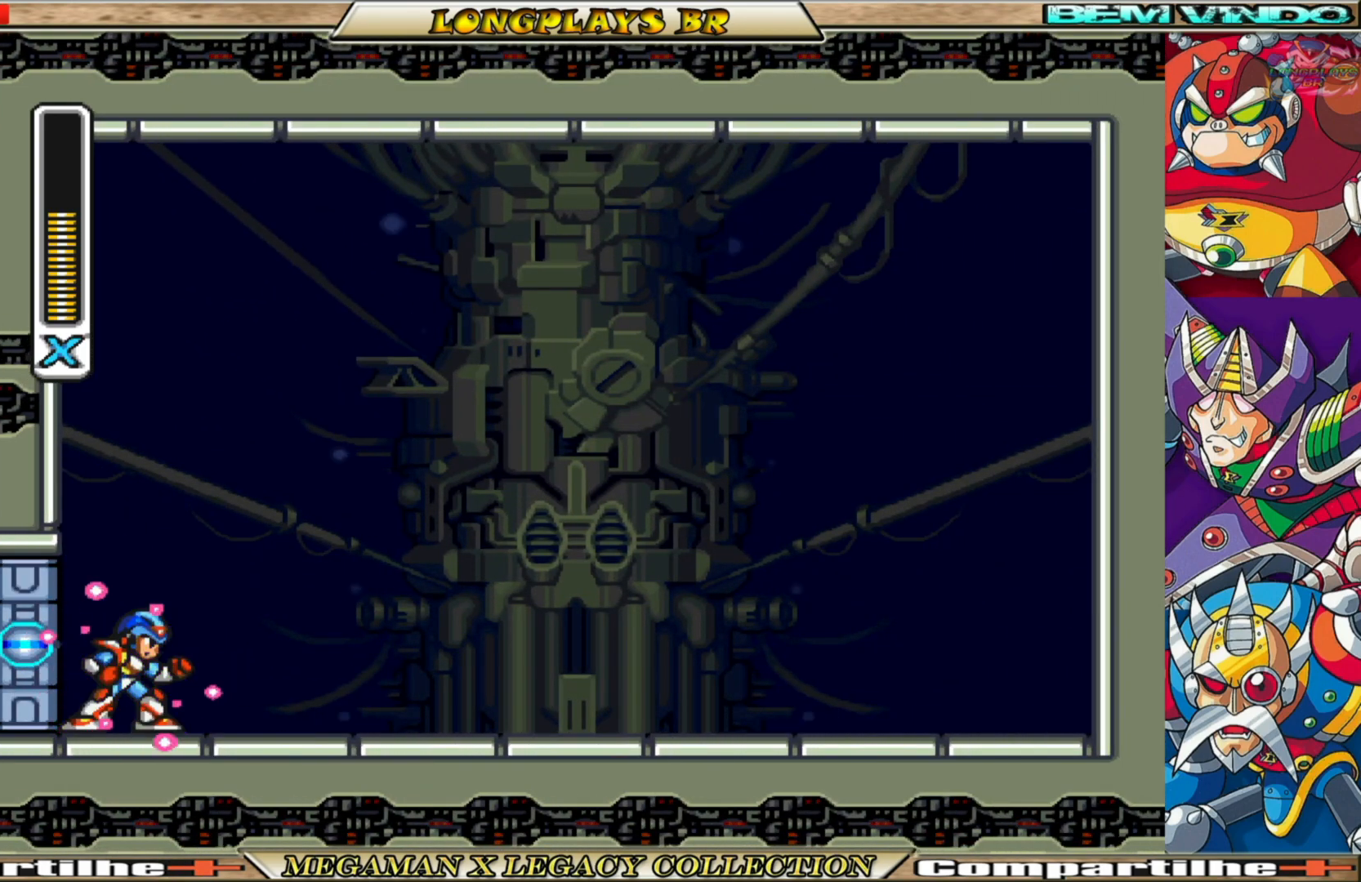
{"buttons": ["X"], "left_stick": "center", "right_stick": "center", "events": []}
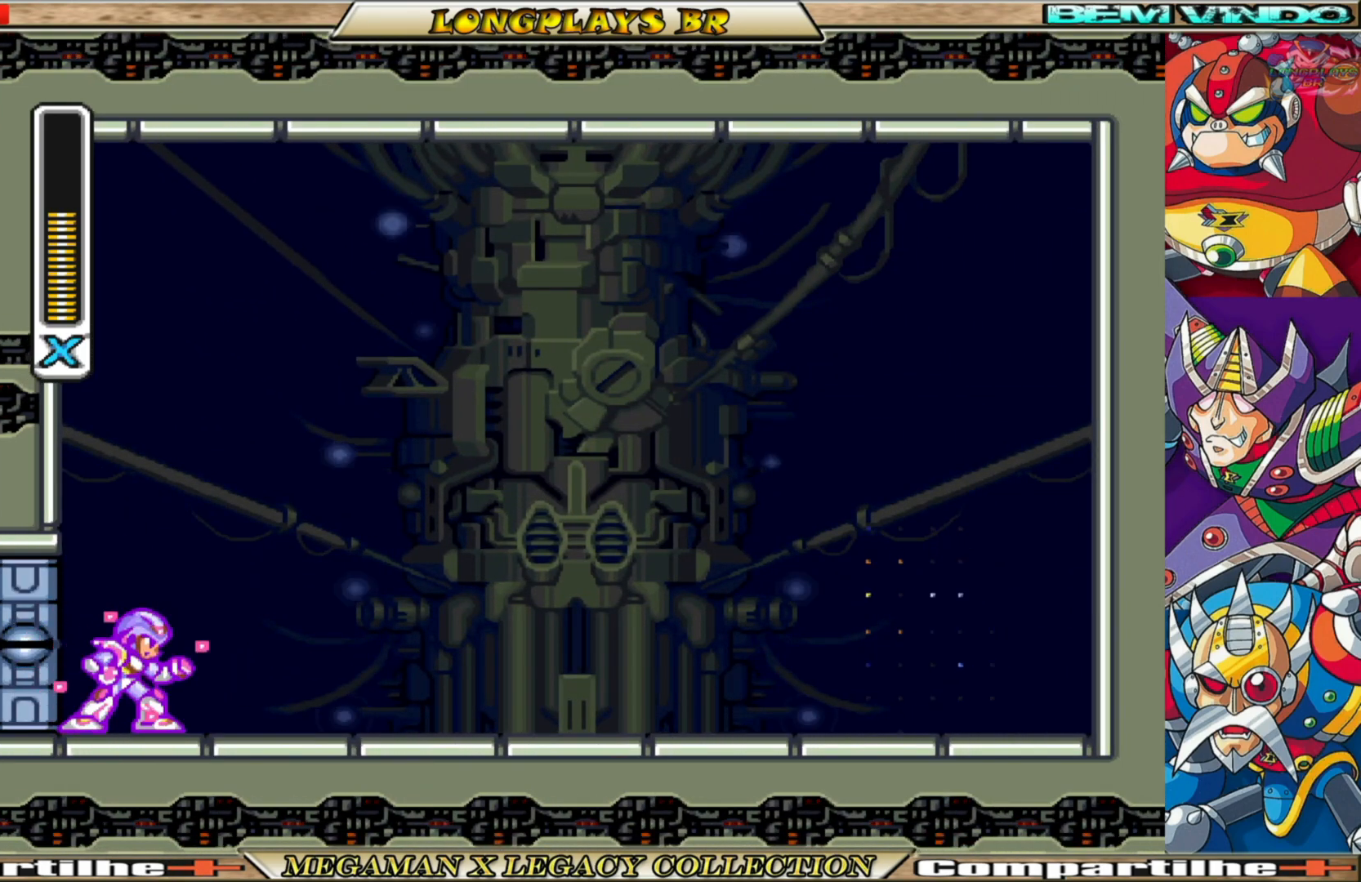
{"buttons": ["X"], "left_stick": "center", "right_stick": "center", "events": []}
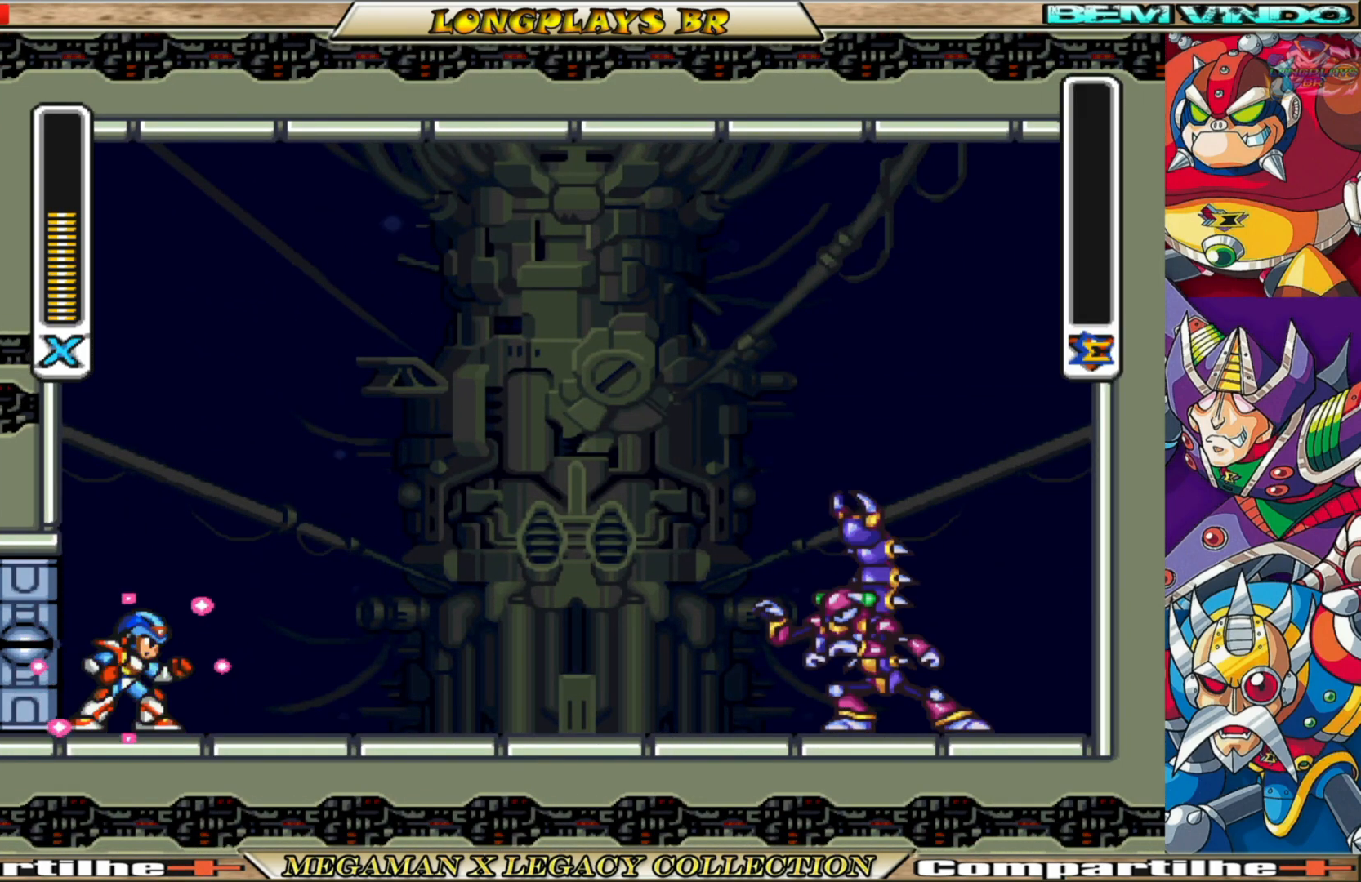
{"buttons": ["X"], "left_stick": "center", "right_stick": "center", "events": []}
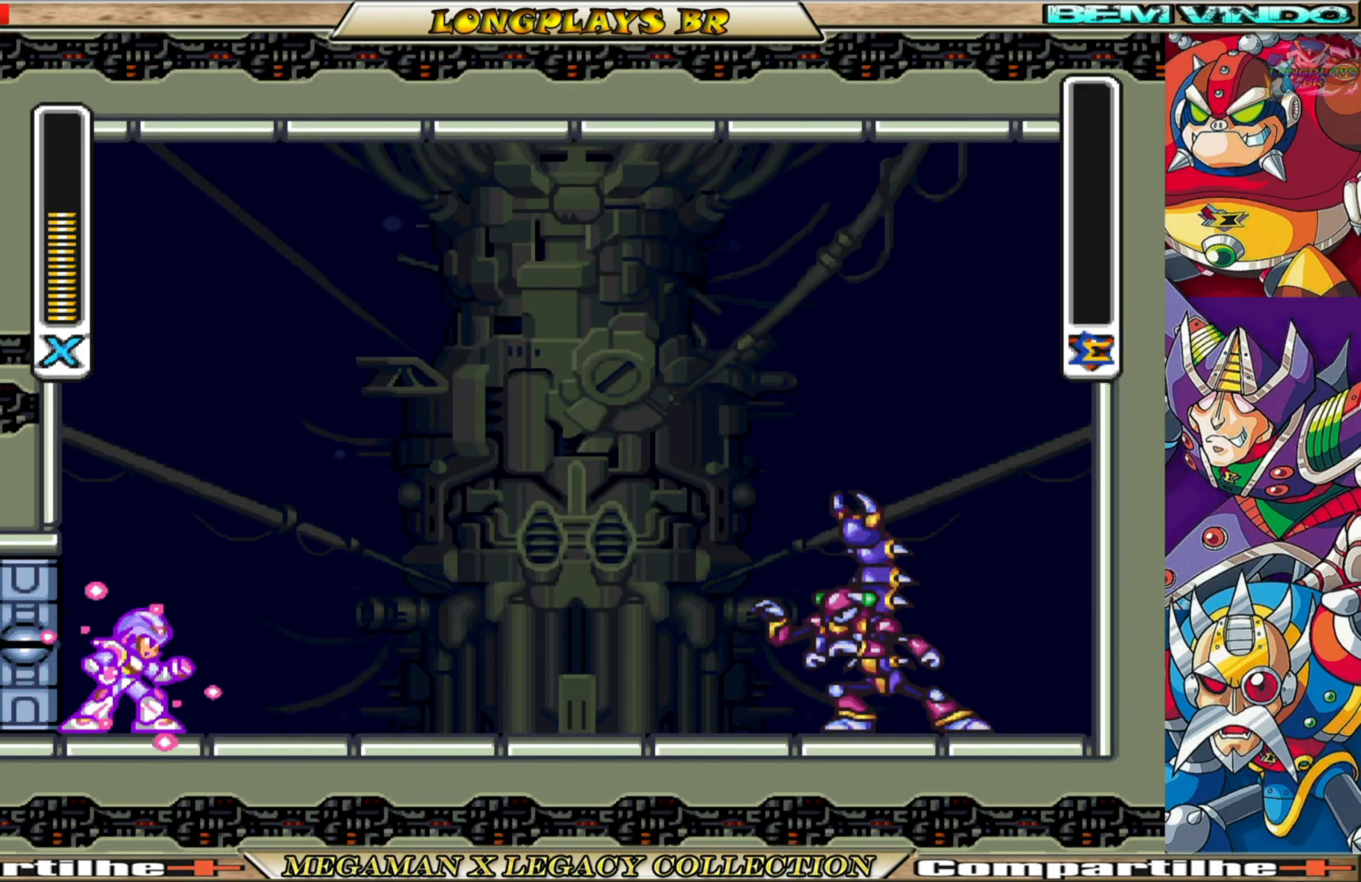
{"buttons": ["X"], "left_stick": "center", "right_stick": "center", "events": []}
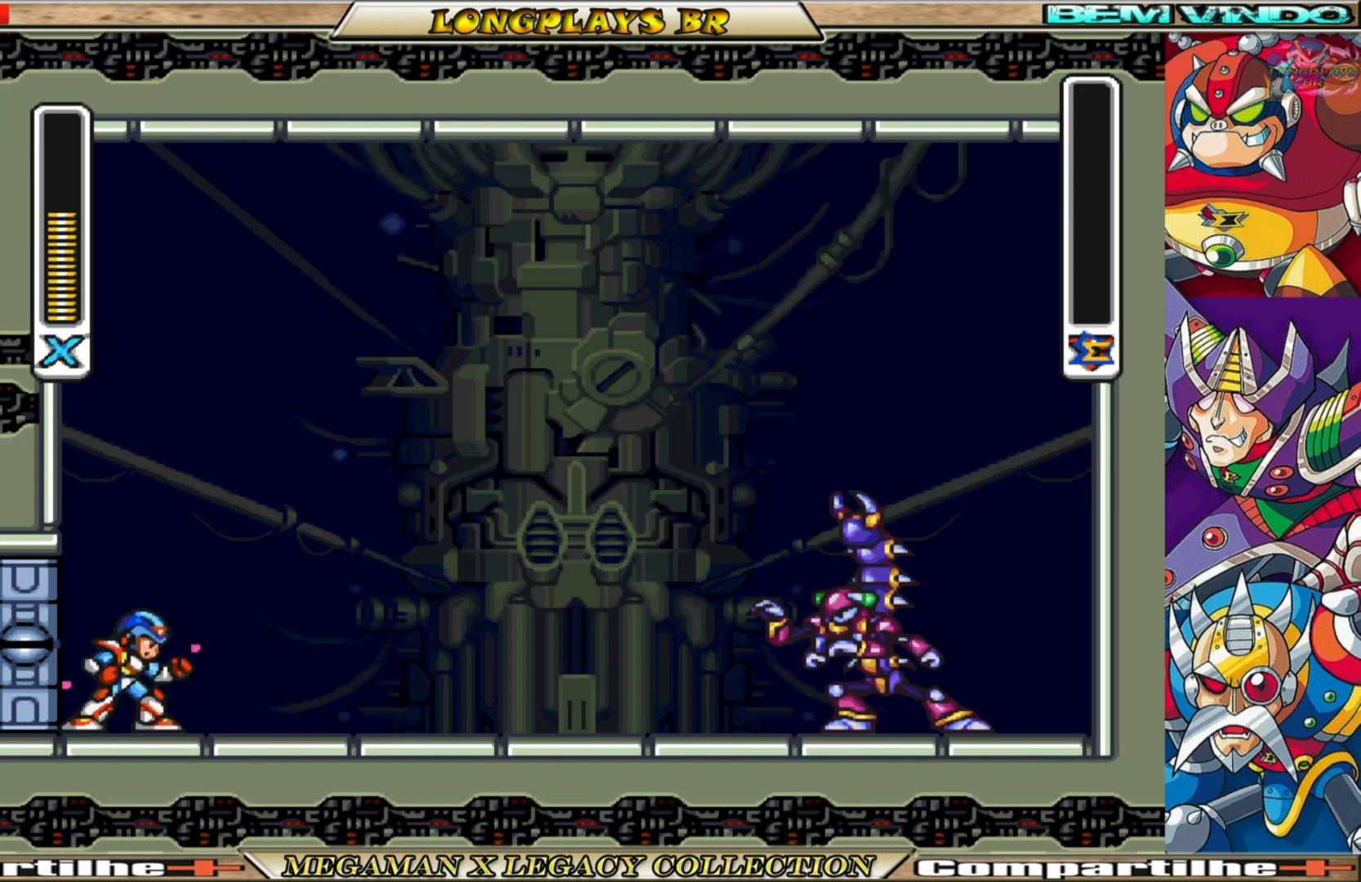
{"buttons": ["X"], "left_stick": "center", "right_stick": "center", "events": []}
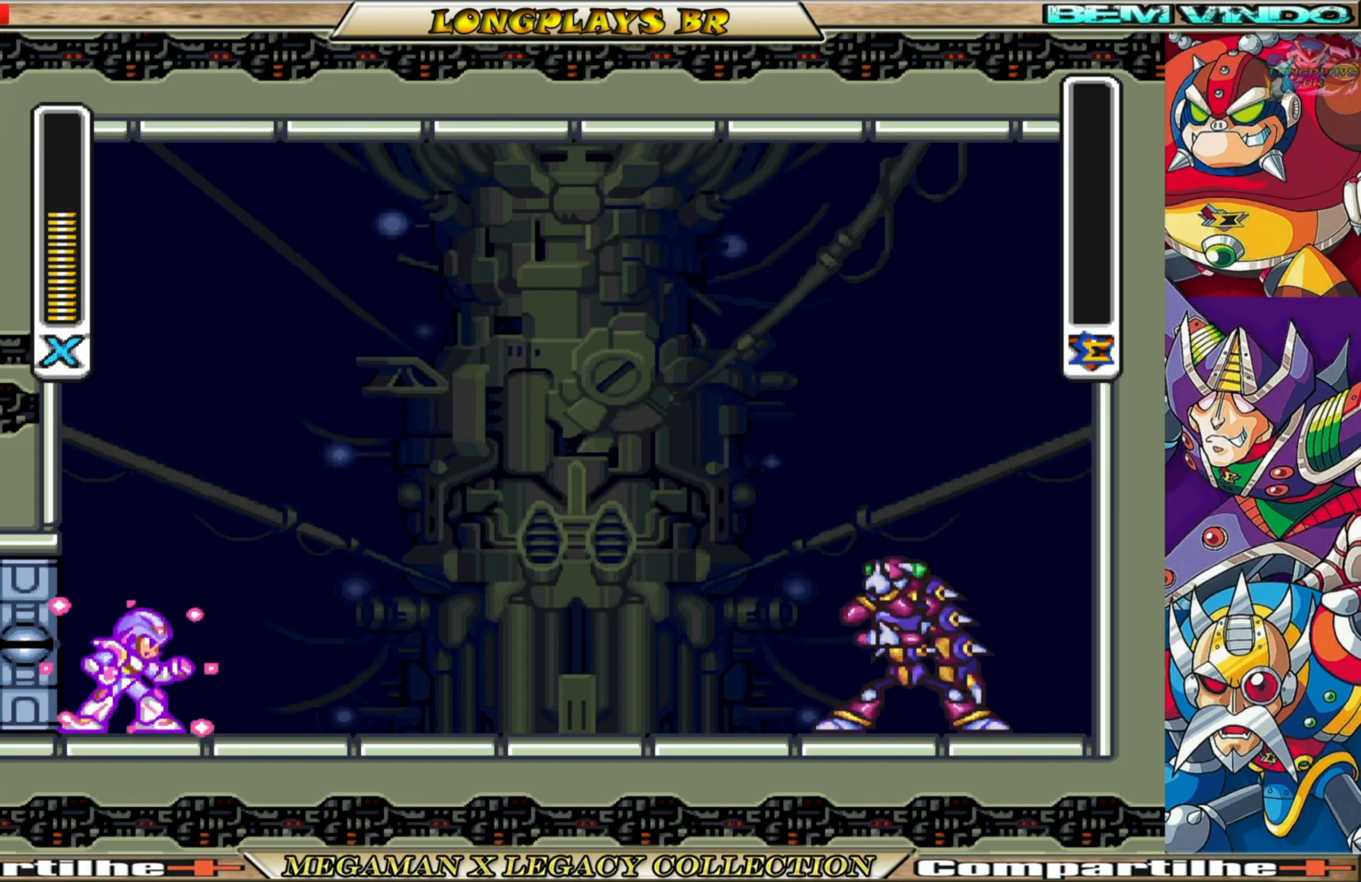
{"buttons": ["X"], "left_stick": "center", "right_stick": "center", "events": []}
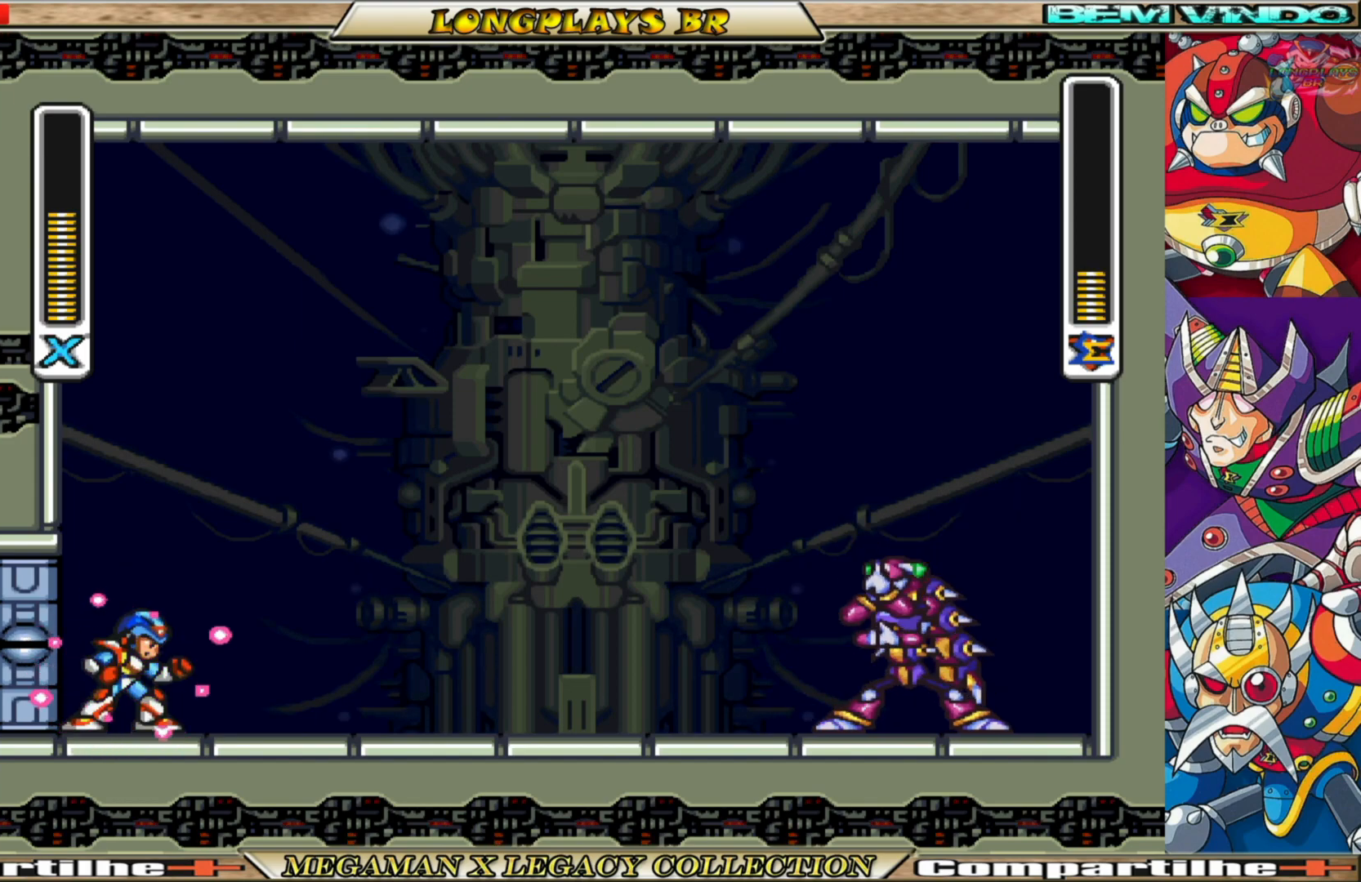
{"buttons": ["X", "DPAD_RIGHT"], "left_stick": "center", "right_stick": "center", "events": [[150, "DPAD_RIGHT", "down"]]}
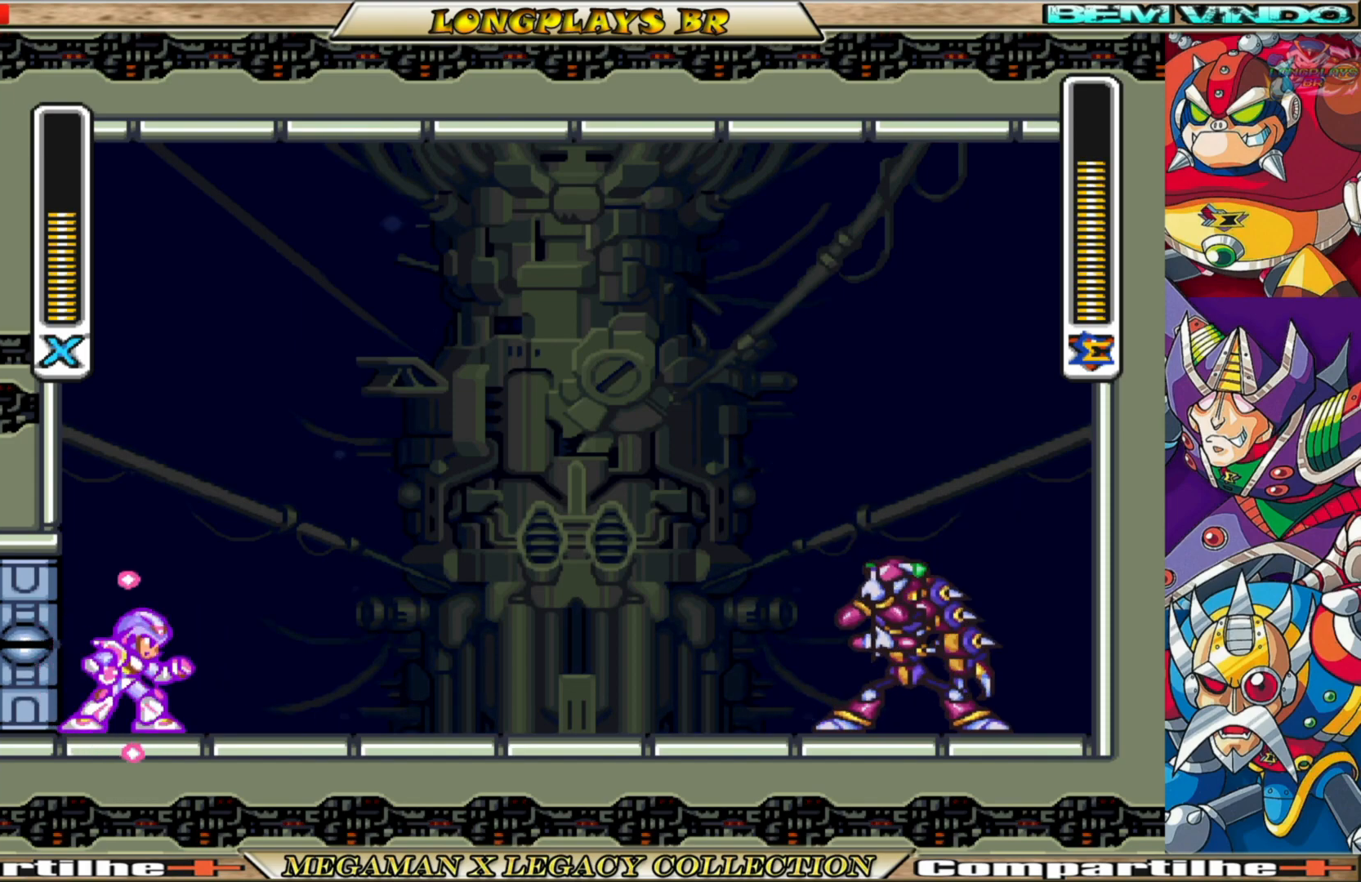
{"buttons": ["X", "DPAD_RIGHT"], "left_stick": "center", "right_stick": "center", "events": [[17, "B", "down"], [383, "B", "up"]]}
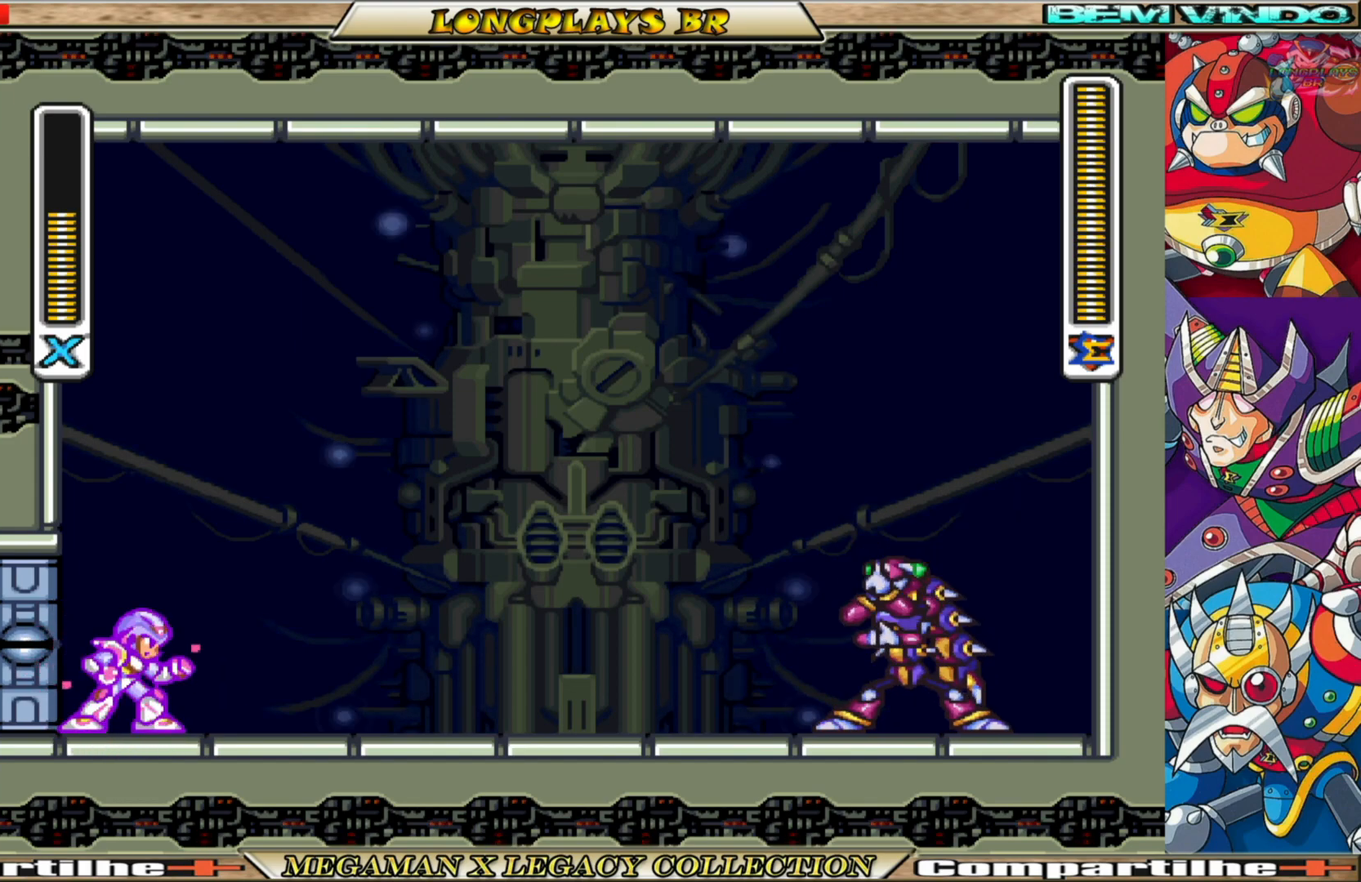
{"buttons": ["X", "DPAD_RIGHT"], "left_stick": "center", "right_stick": "center", "events": [[100, "B", "down"], [383, "B", "up"]]}
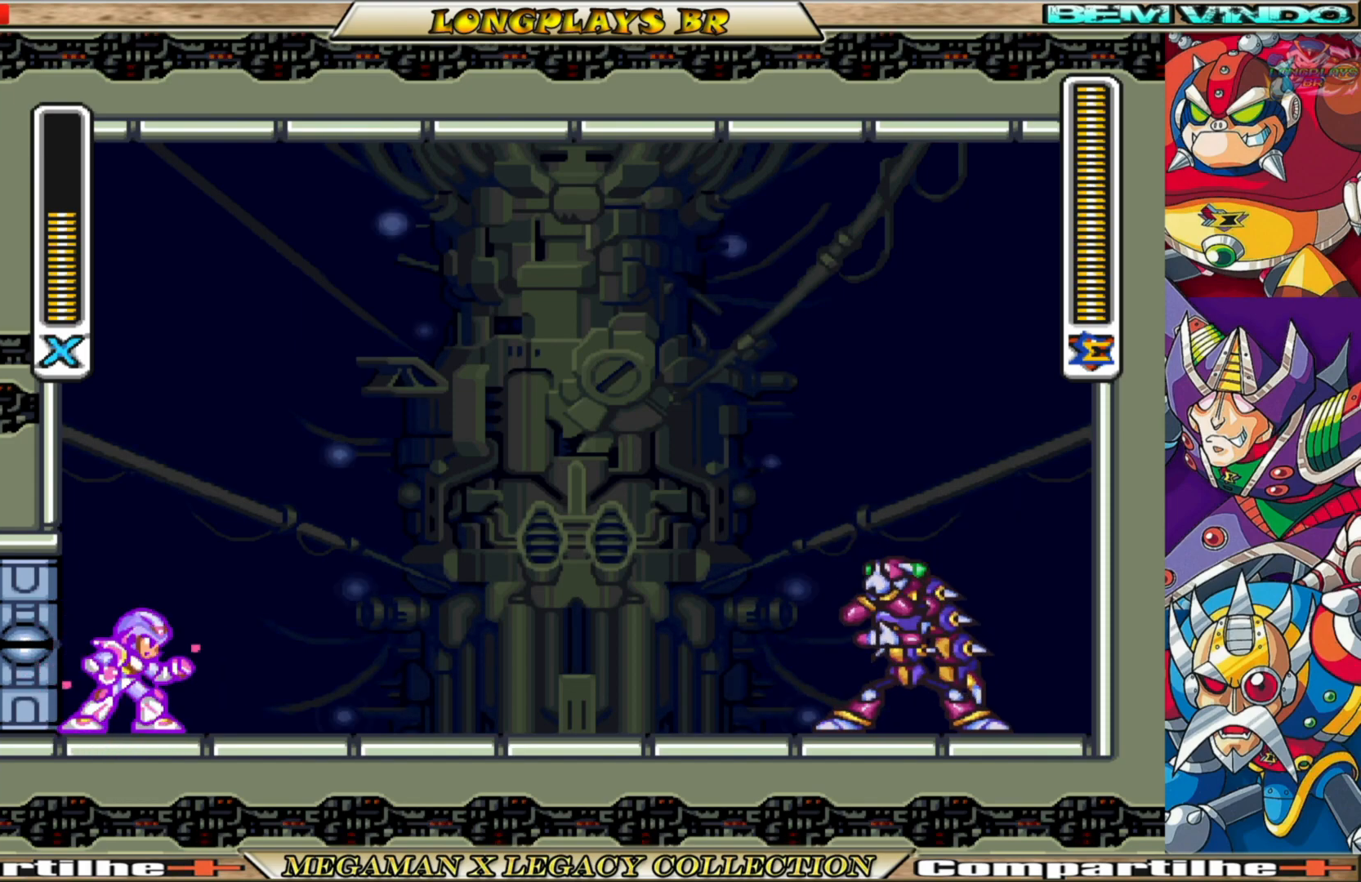
{"buttons": ["B", "X", "DPAD_RIGHT"], "left_stick": "center", "right_stick": "center", "events": [[150, "B", "down"]]}
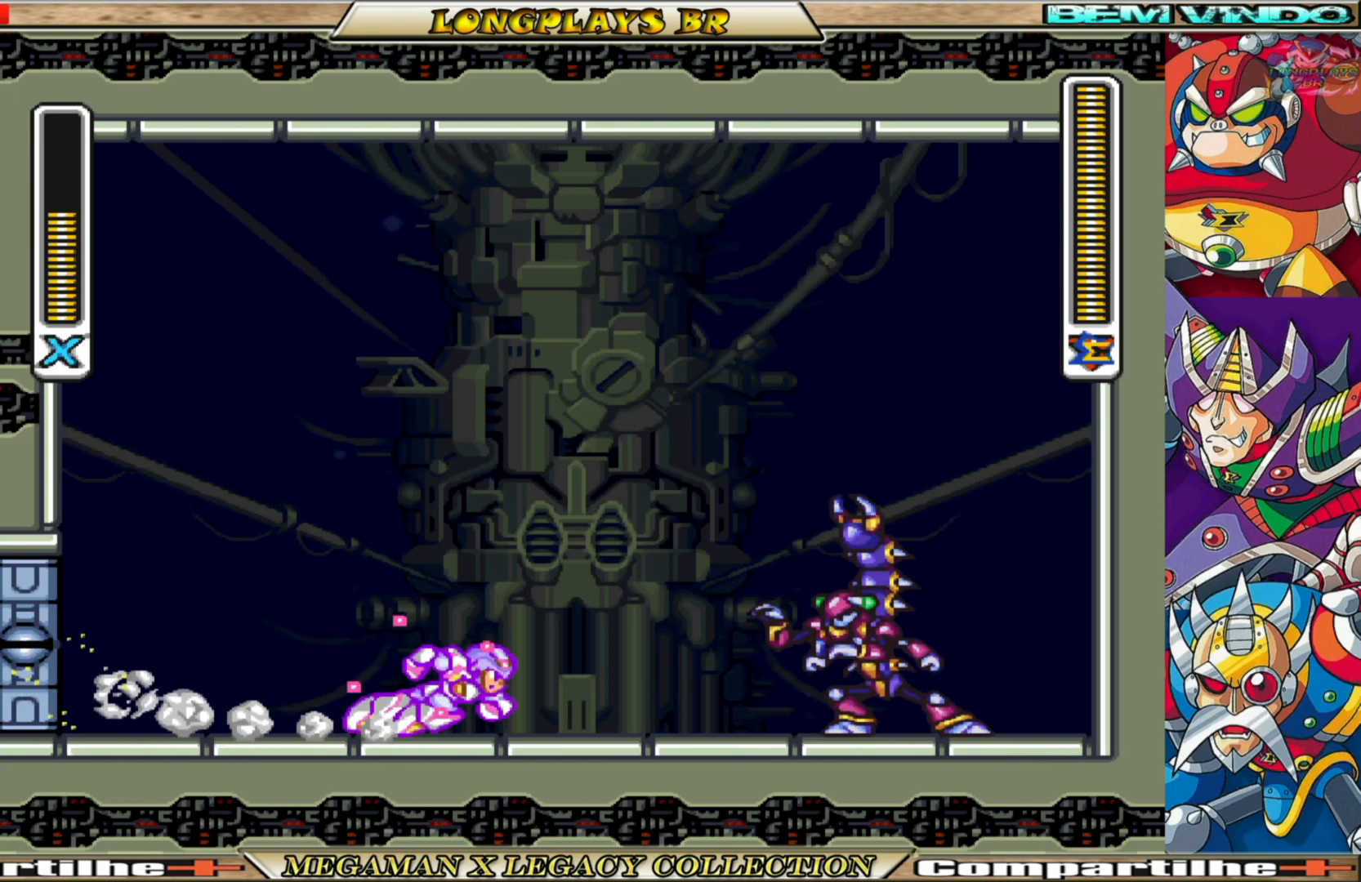
{"buttons": ["X"], "left_stick": "center", "right_stick": "center", "events": [[50, "B", "up"], [67, "X", "up"], [200, "X", "down"], [217, "X", "up"], [267, "DPAD_RIGHT", "up"], [350, "X", "down"], [383, "X", "up"], [450, "X", "down"]]}
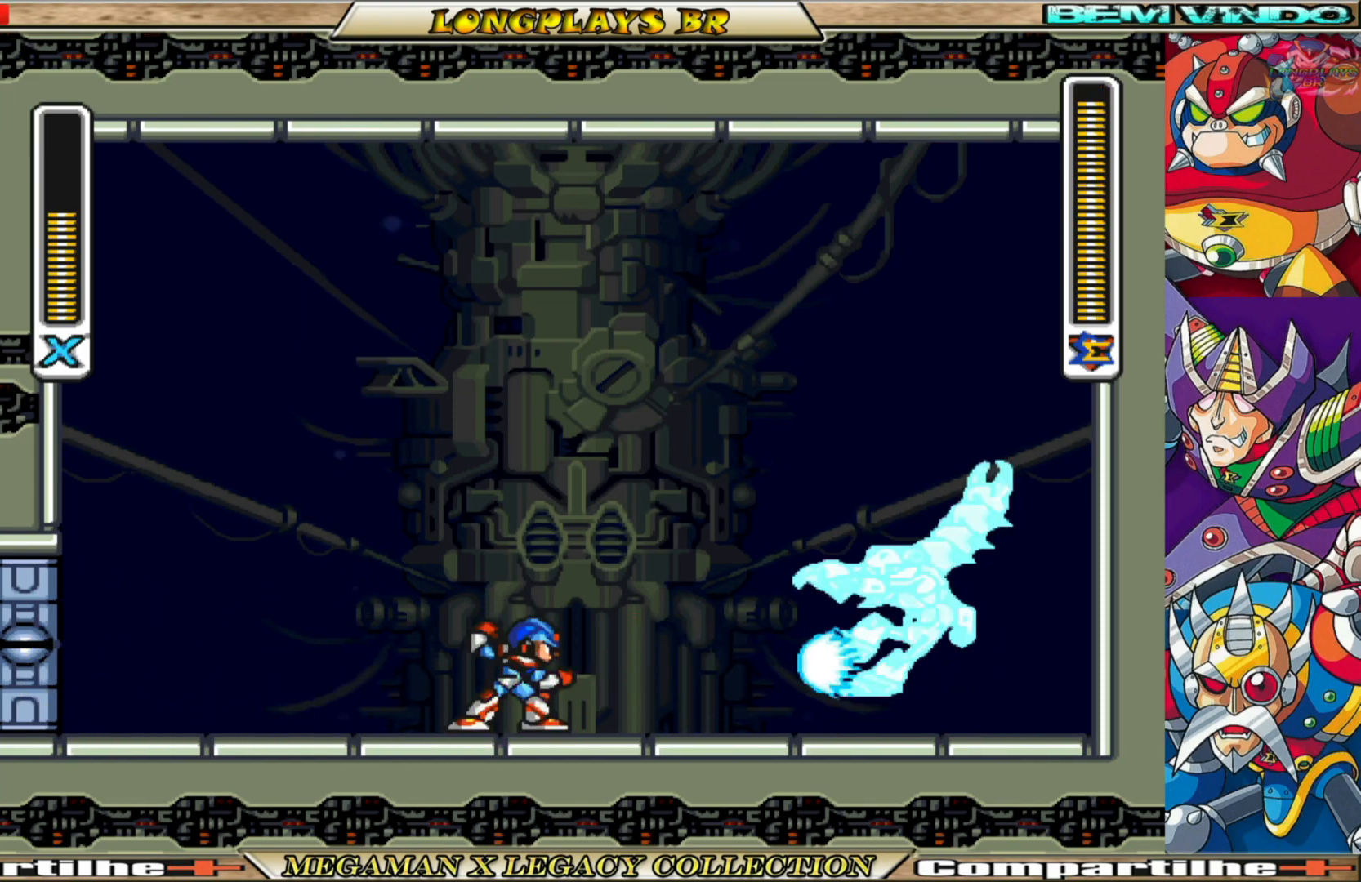
{"buttons": ["X"], "left_stick": "center", "right_stick": "center", "events": [[33, "X", "up"], [100, "X", "down"], [167, "X", "up"], [250, "X", "down"], [350, "X", "up"], [417, "X", "down"]]}
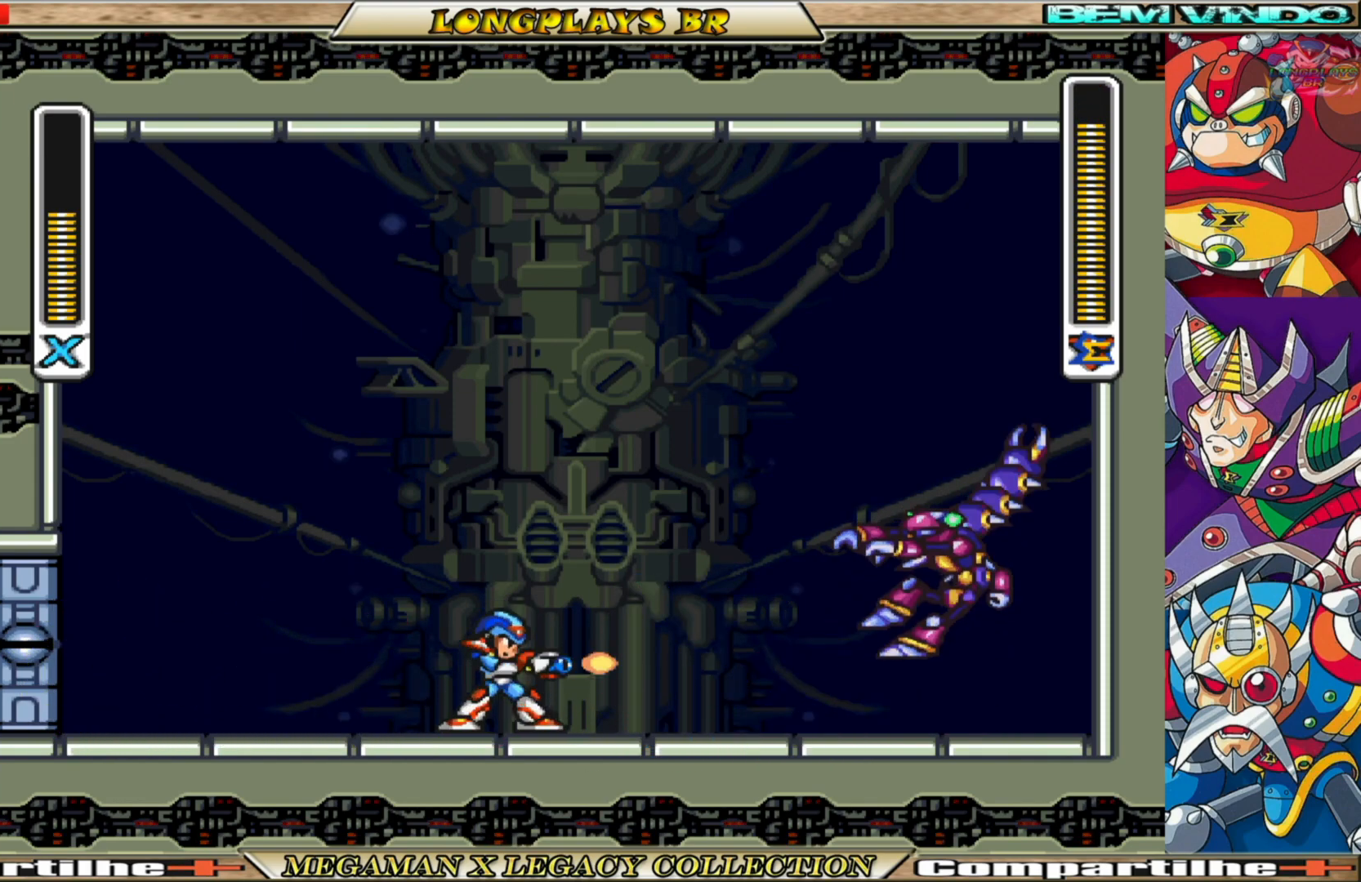
{"buttons": [], "left_stick": "center", "right_stick": "center", "events": [[183, "X", "up"], [283, "X", "down"], [350, "X", "up"], [433, "X", "down"], [483, "X", "up"]]}
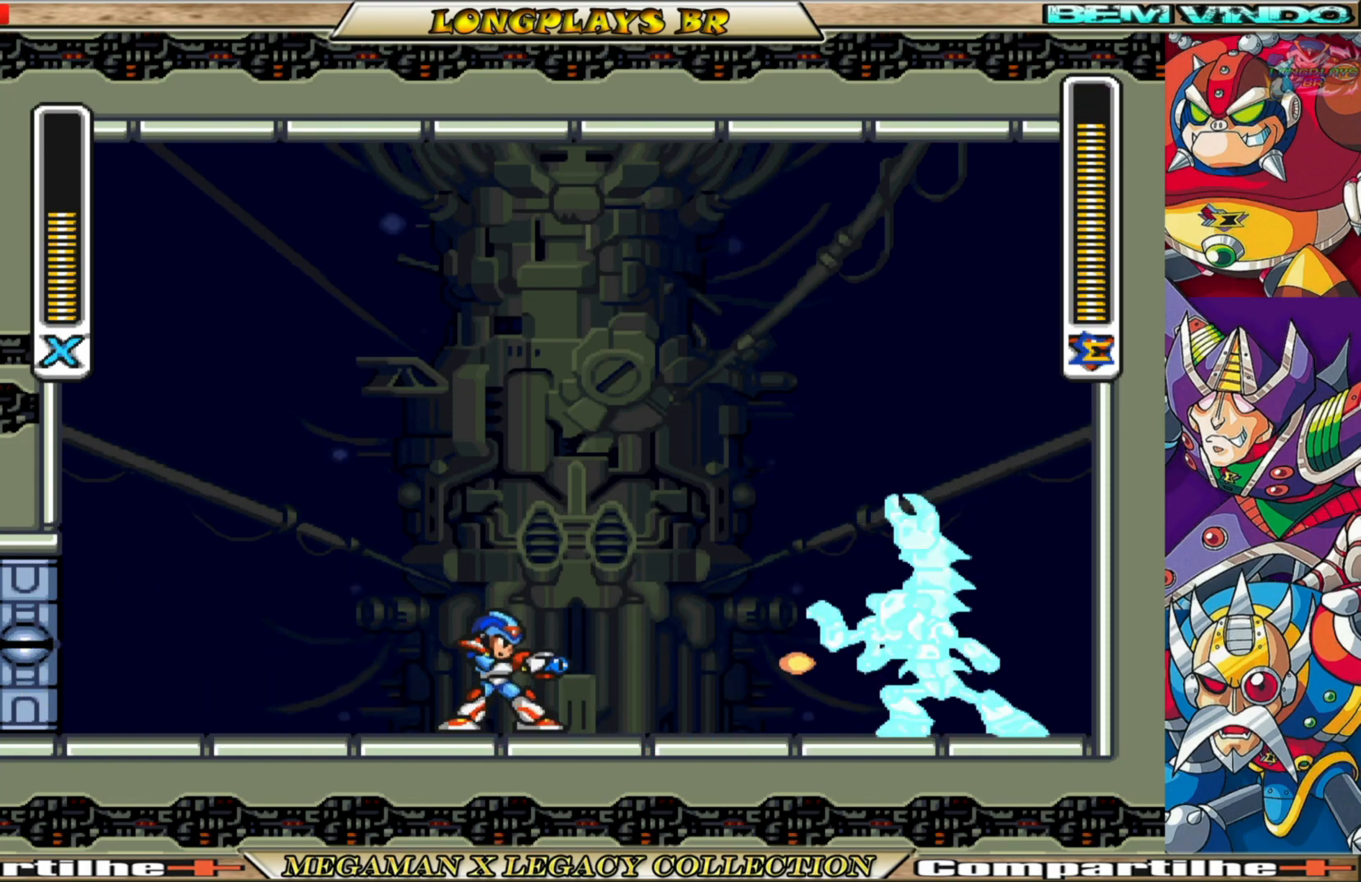
{"buttons": ["X", "DPAD_LEFT"], "left_stick": "center", "right_stick": "center", "events": [[67, "X", "down"], [150, "X", "up"], [233, "X", "down"], [300, "DPAD_LEFT", "down"]]}
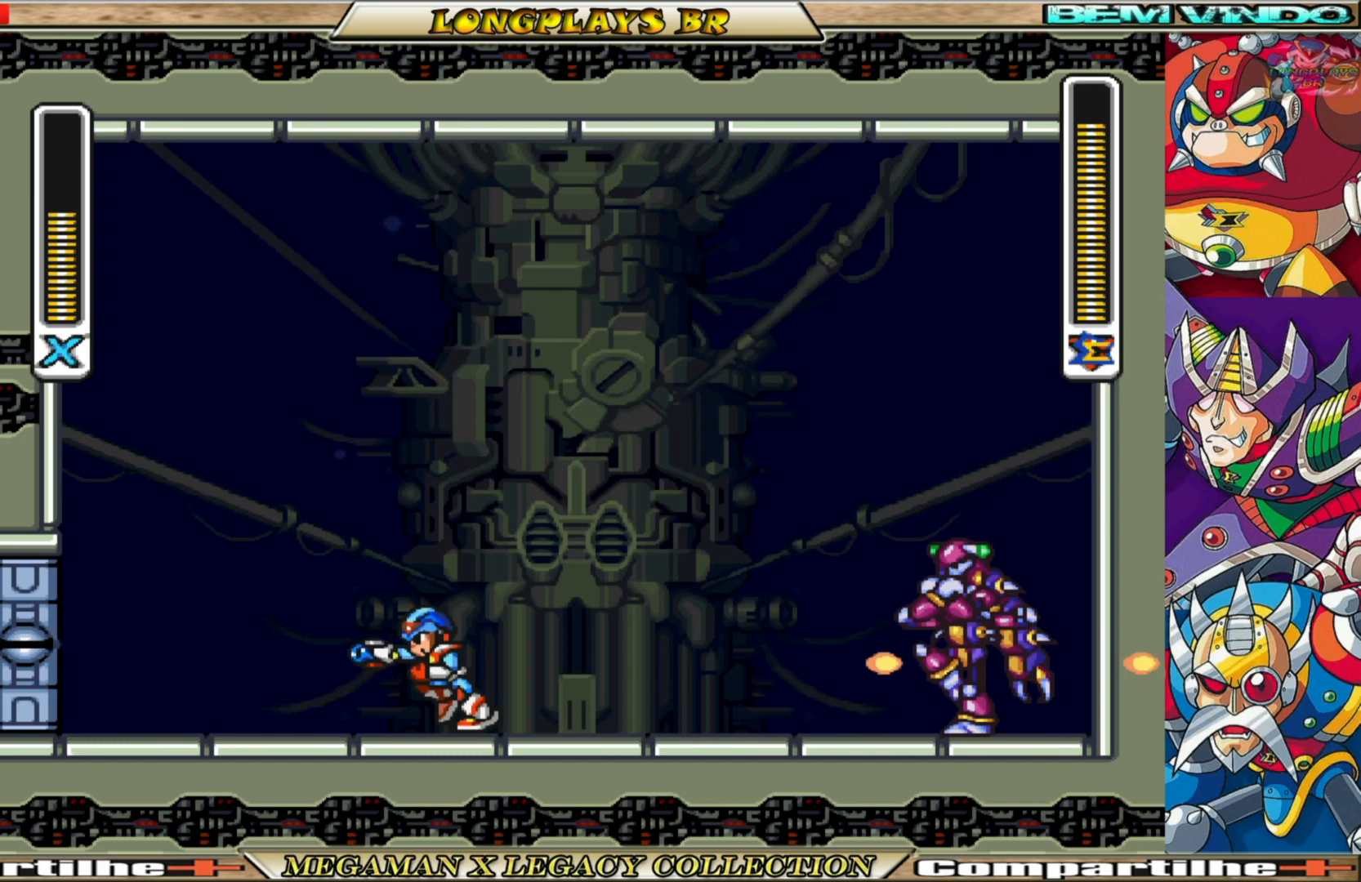
{"buttons": ["X", "DPAD_RIGHT"], "left_stick": "center", "right_stick": "center", "events": [[67, "B", "down"], [333, "DPAD_LEFT", "up"], [350, "B", "up"], [417, "DPAD_RIGHT", "down"]]}
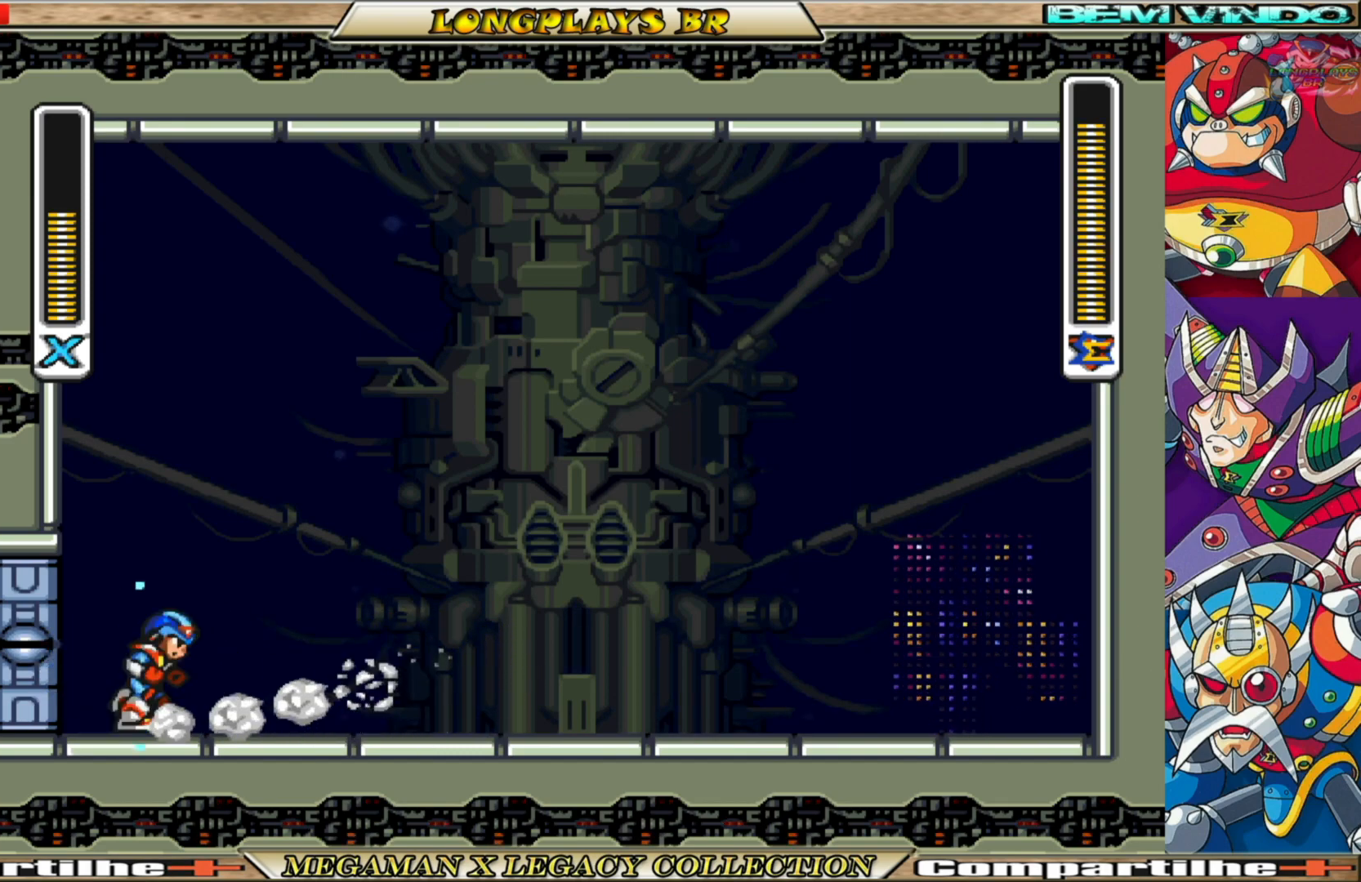
{"buttons": ["X"], "left_stick": "center", "right_stick": "center", "events": [[133, "B", "down"], [300, "B", "up"], [433, "DPAD_RIGHT", "up"]]}
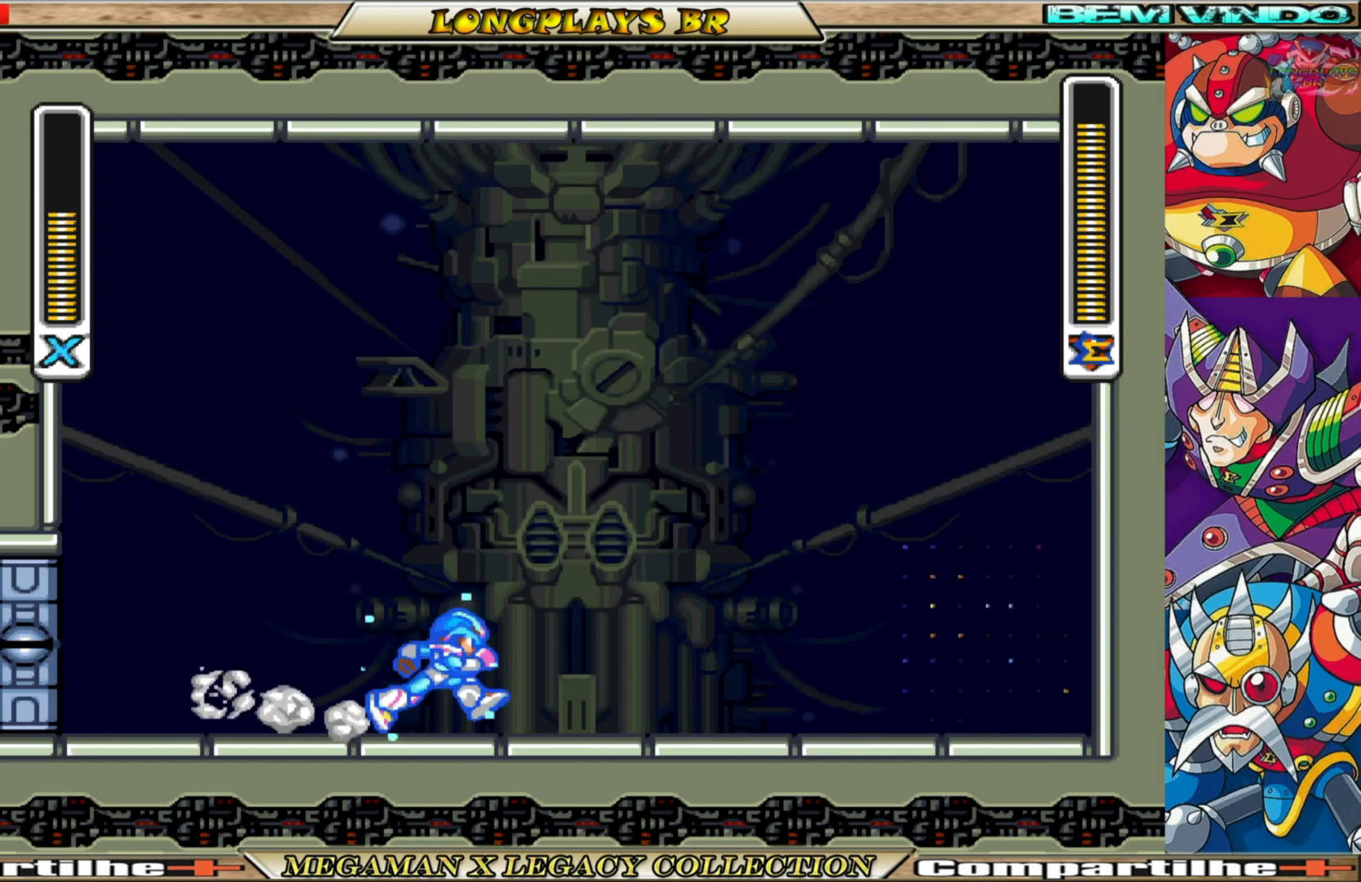
{"buttons": ["X"], "left_stick": "center", "right_stick": "center", "events": []}
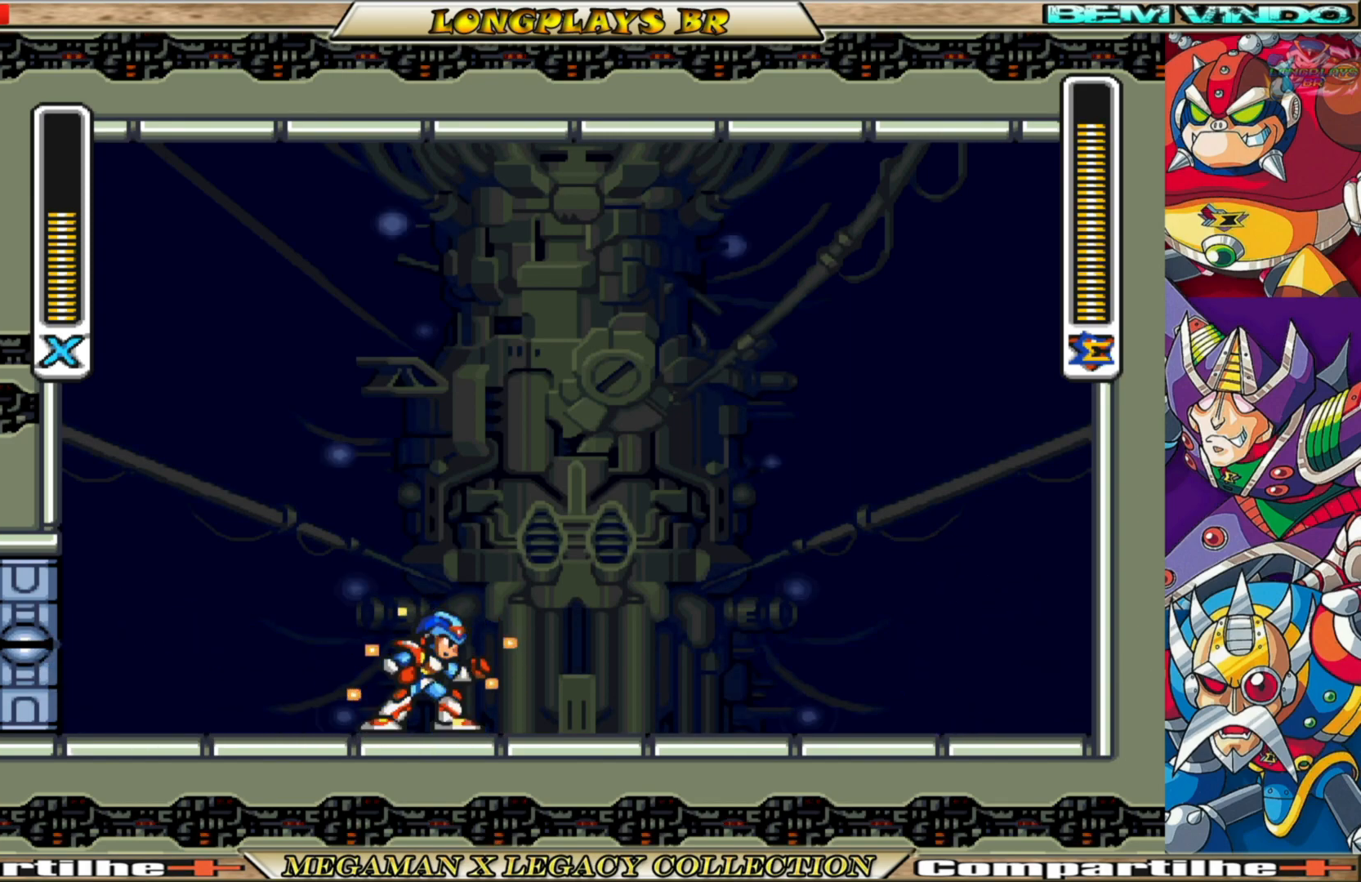
{"buttons": ["X", "DPAD_RIGHT"], "left_stick": "center", "right_stick": "center", "events": [[17, "DPAD_RIGHT", "down"], [67, "DPAD_RIGHT", "up"], [467, "DPAD_RIGHT", "down"]]}